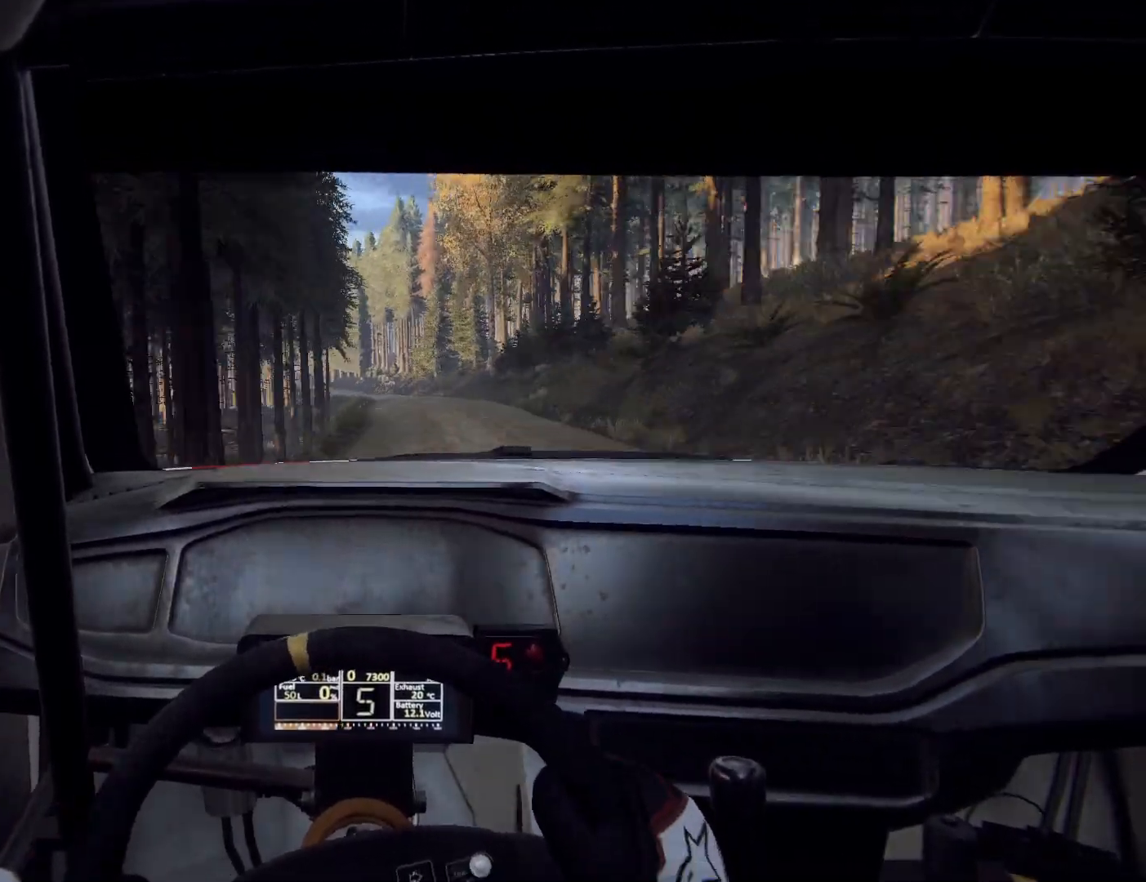
Gameplay with a controller (Xbox layout); each line is a JSON object with the inputs held at the frame after it. "events" lists button and stick changes between this image and that frame as [ms after this image, input, new state], when the widget could be followed in between.
{"buttons": [], "left_stick": "center", "right_stick": "center", "events": [[67, "L2", "up"], [67, "left_stick", "right"], [133, "left_stick", "center"], [333, "left_stick", "left"], [433, "left_stick", "center"]]}
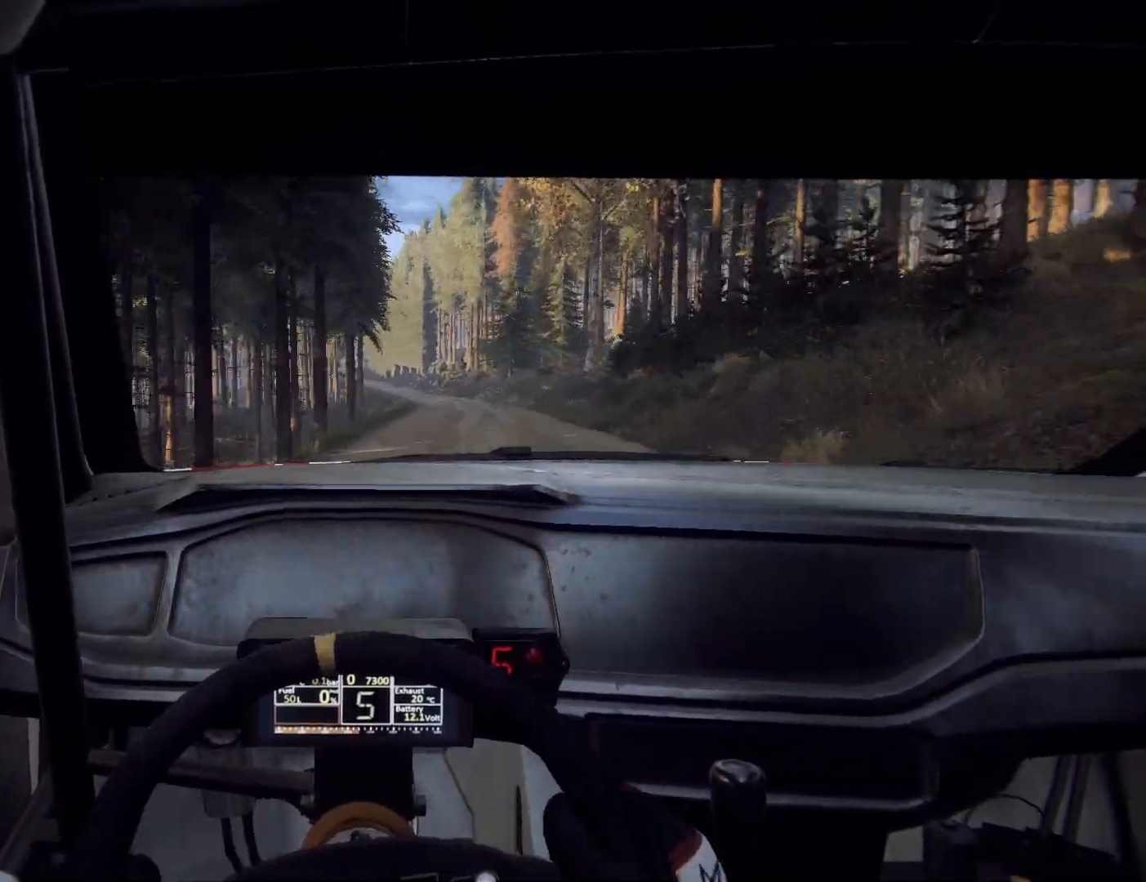
{"buttons": [], "left_stick": "right", "right_stick": "center", "events": [[133, "left_stick", "right"], [333, "left_stick", "center"], [467, "left_stick", "right"]]}
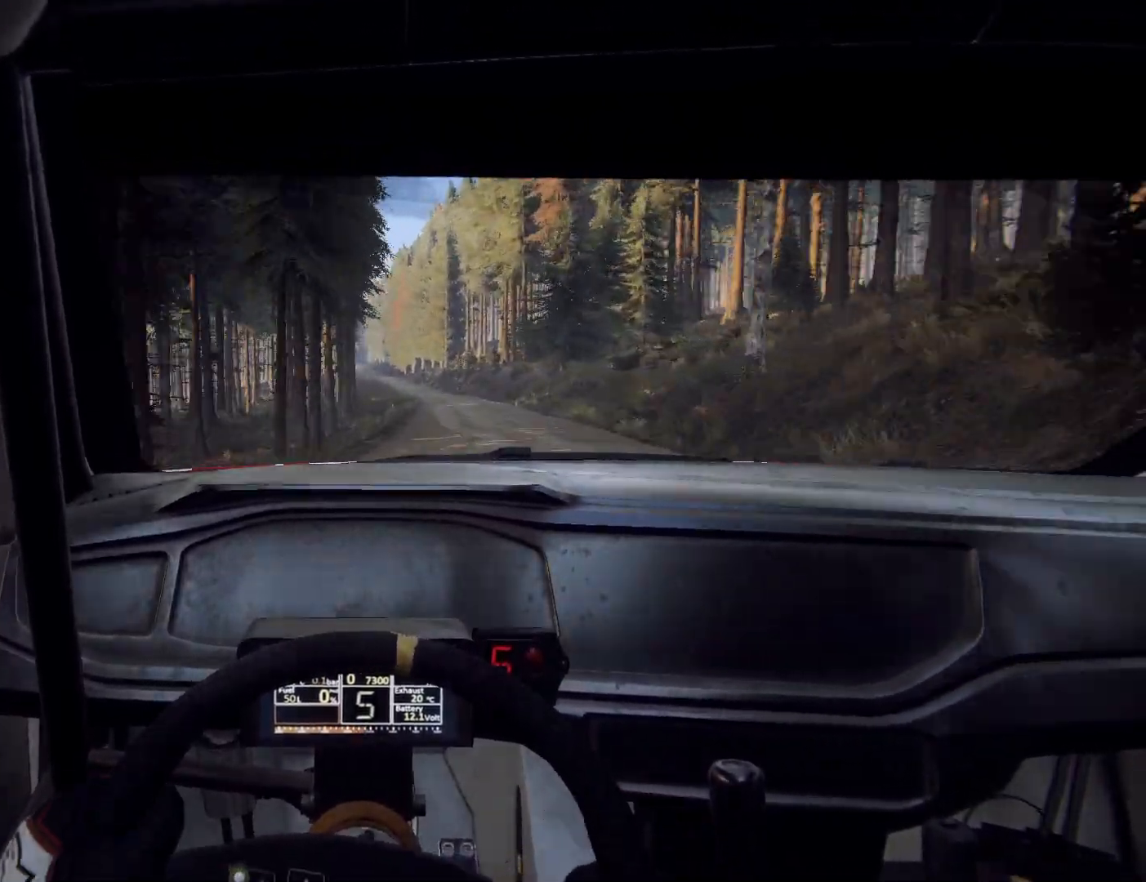
{"buttons": [], "left_stick": "down-left", "right_stick": "center", "events": [[200, "left_stick", "center"], [333, "left_stick", "down-left"]]}
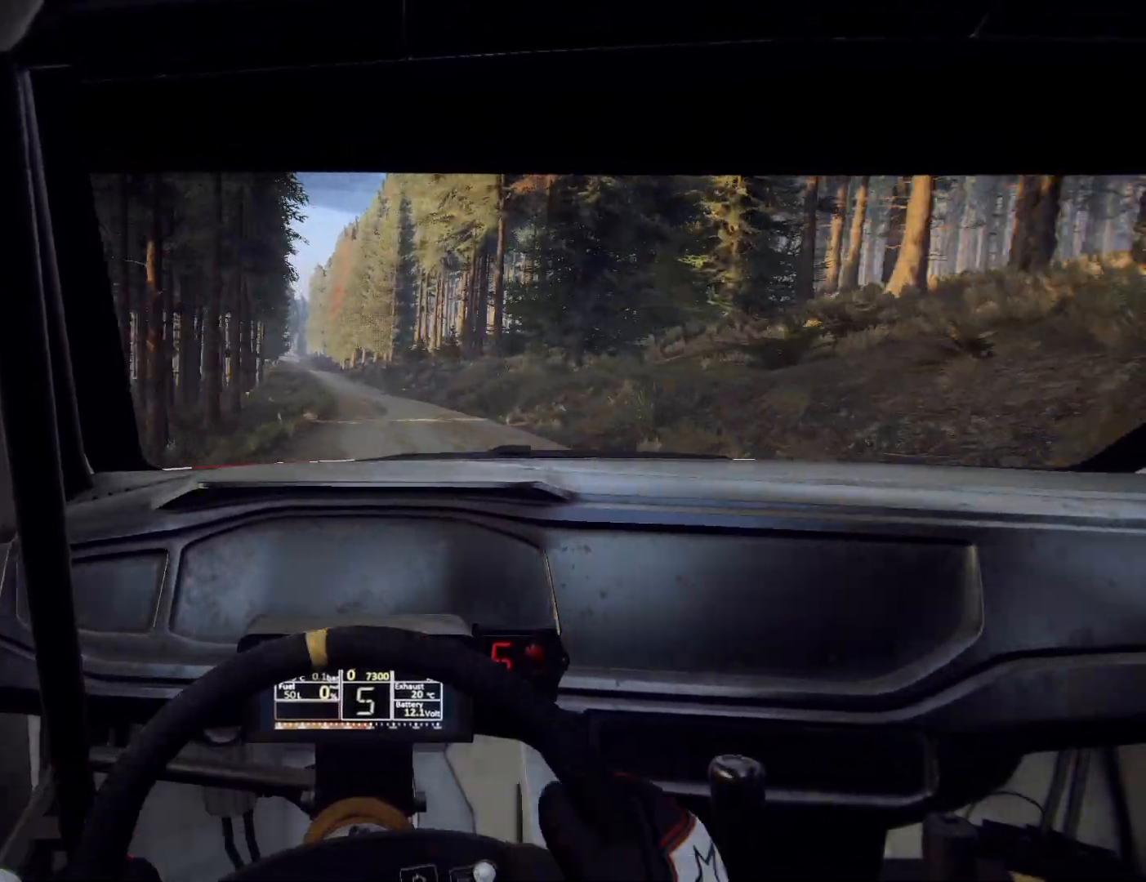
{"buttons": [], "left_stick": "center", "right_stick": "center", "events": [[133, "left_stick", "center"], [233, "left_stick", "left"], [433, "left_stick", "center"]]}
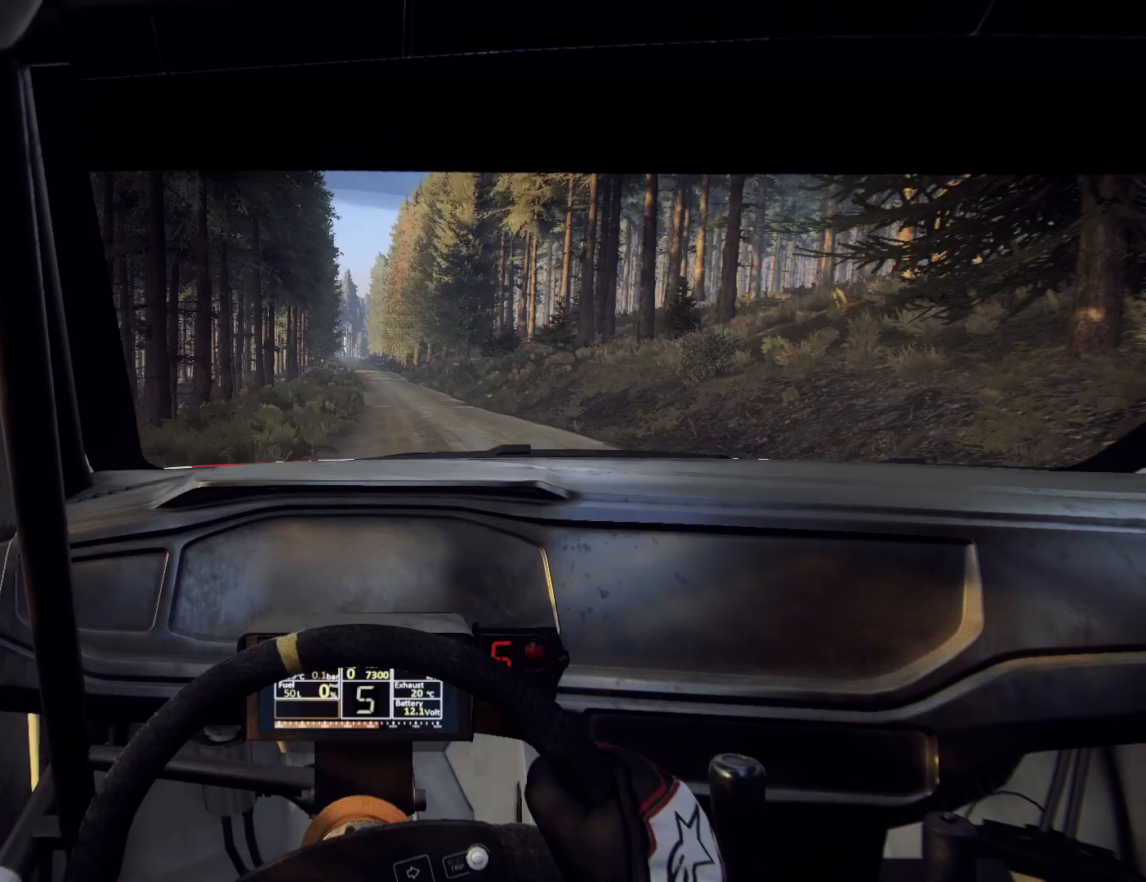
{"buttons": [], "left_stick": "center", "right_stick": "center", "events": [[100, "left_stick", "right"], [300, "left_stick", "center"]]}
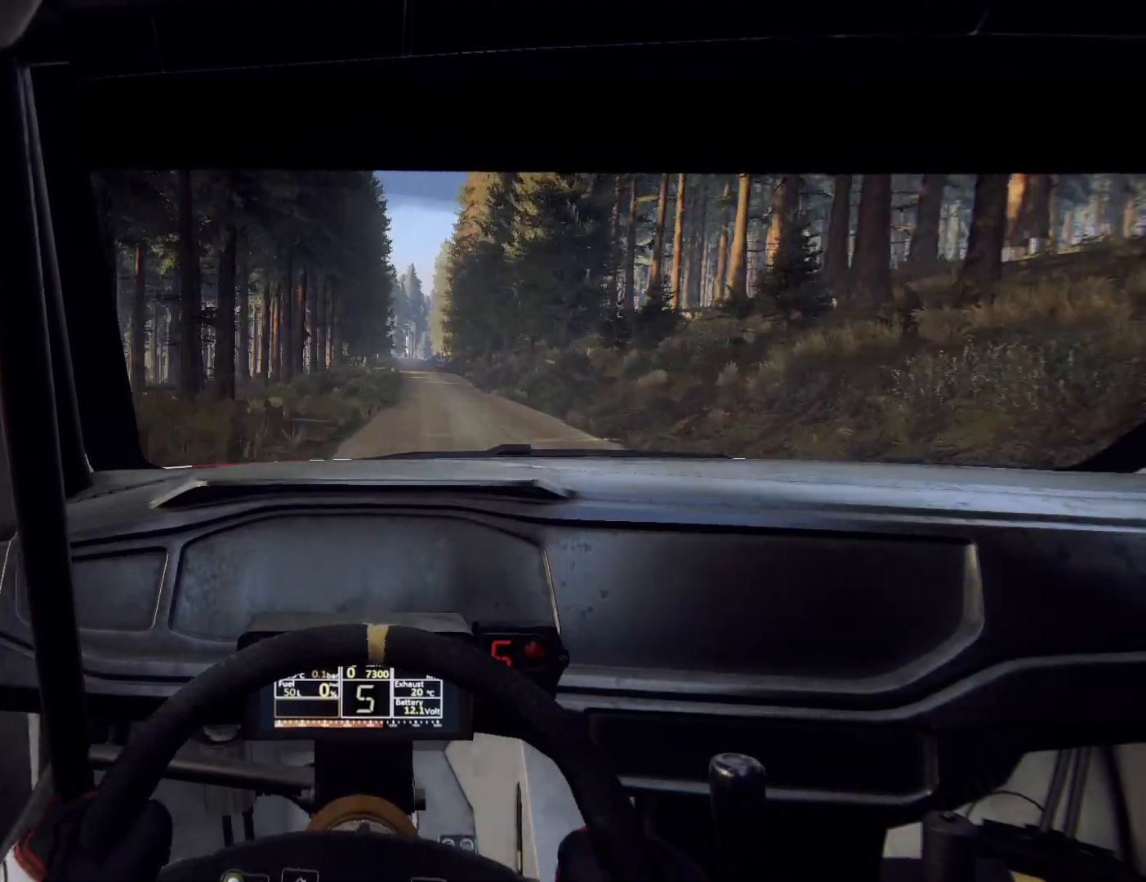
{"buttons": [], "left_stick": "center", "right_stick": "center", "events": []}
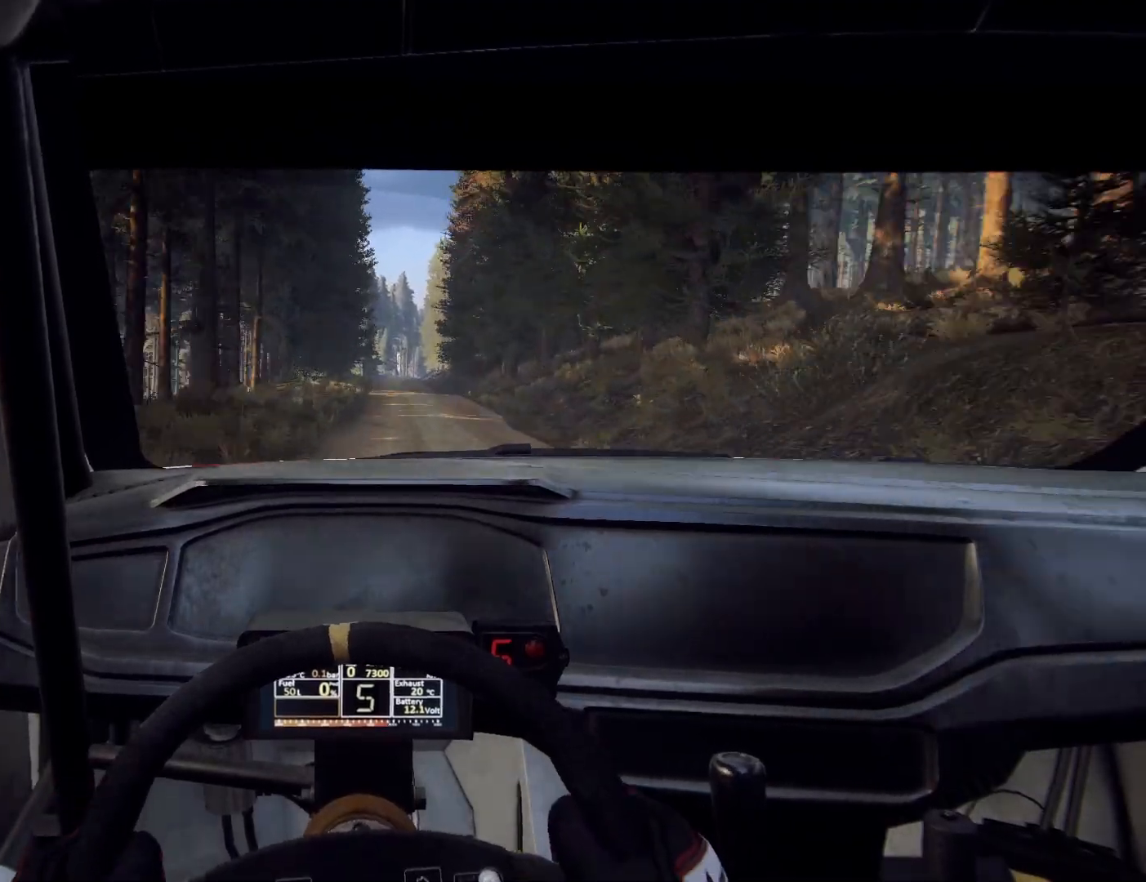
{"buttons": [], "left_stick": "center", "right_stick": "center", "events": [[133, "left_stick", "down-left"], [233, "left_stick", "center"]]}
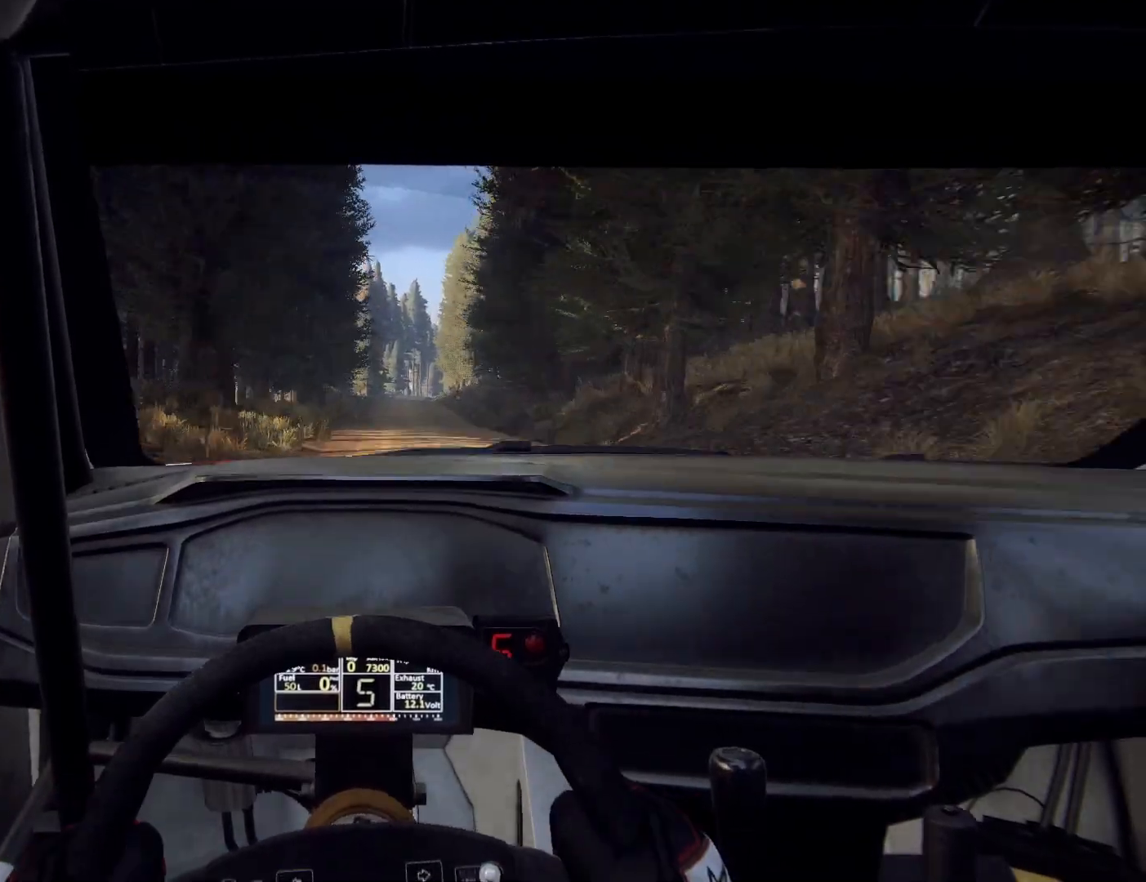
{"buttons": [], "left_stick": "right", "right_stick": "center", "events": [[200, "left_stick", "right"]]}
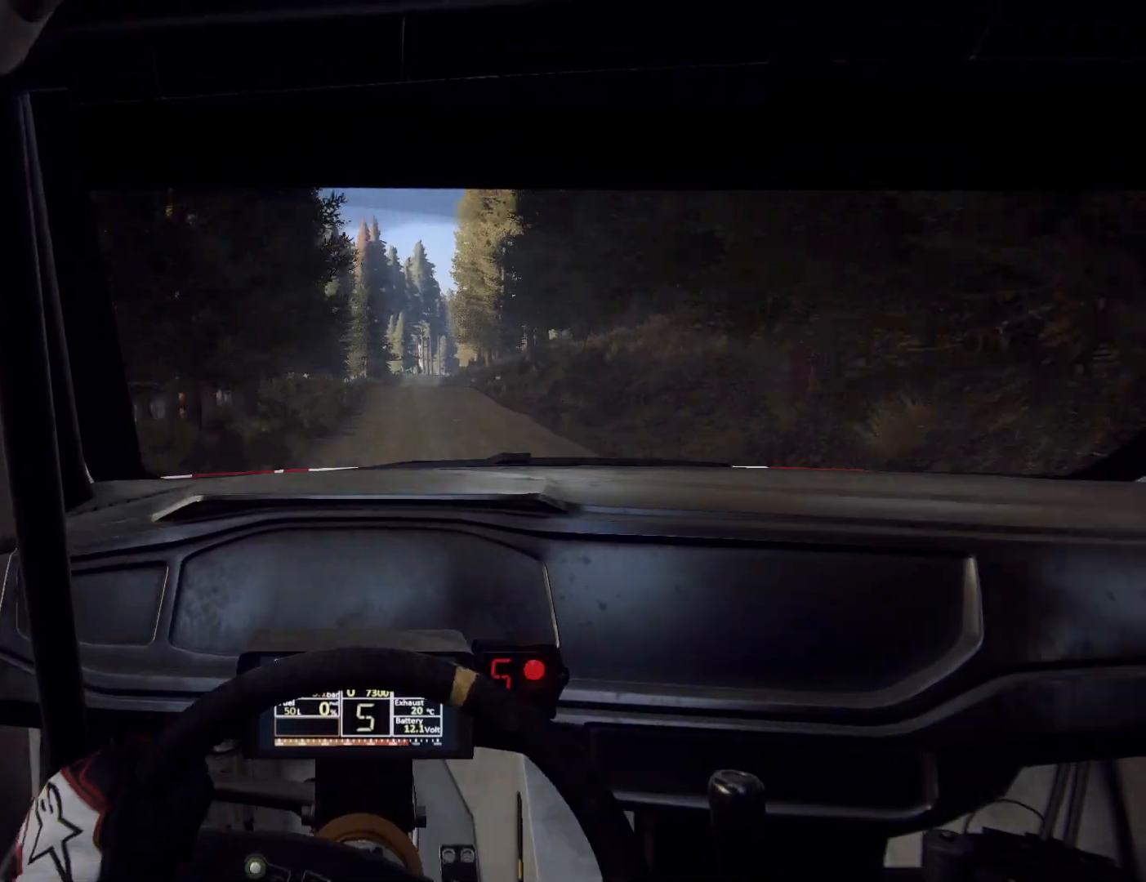
{"buttons": ["L2"], "left_stick": "down-left", "right_stick": "center", "events": [[33, "left_stick", "center"], [167, "L2", "down"], [200, "left_stick", "right"], [333, "left_stick", "center"], [367, "L2", "up"], [433, "L2", "down"], [500, "left_stick", "down-left"]]}
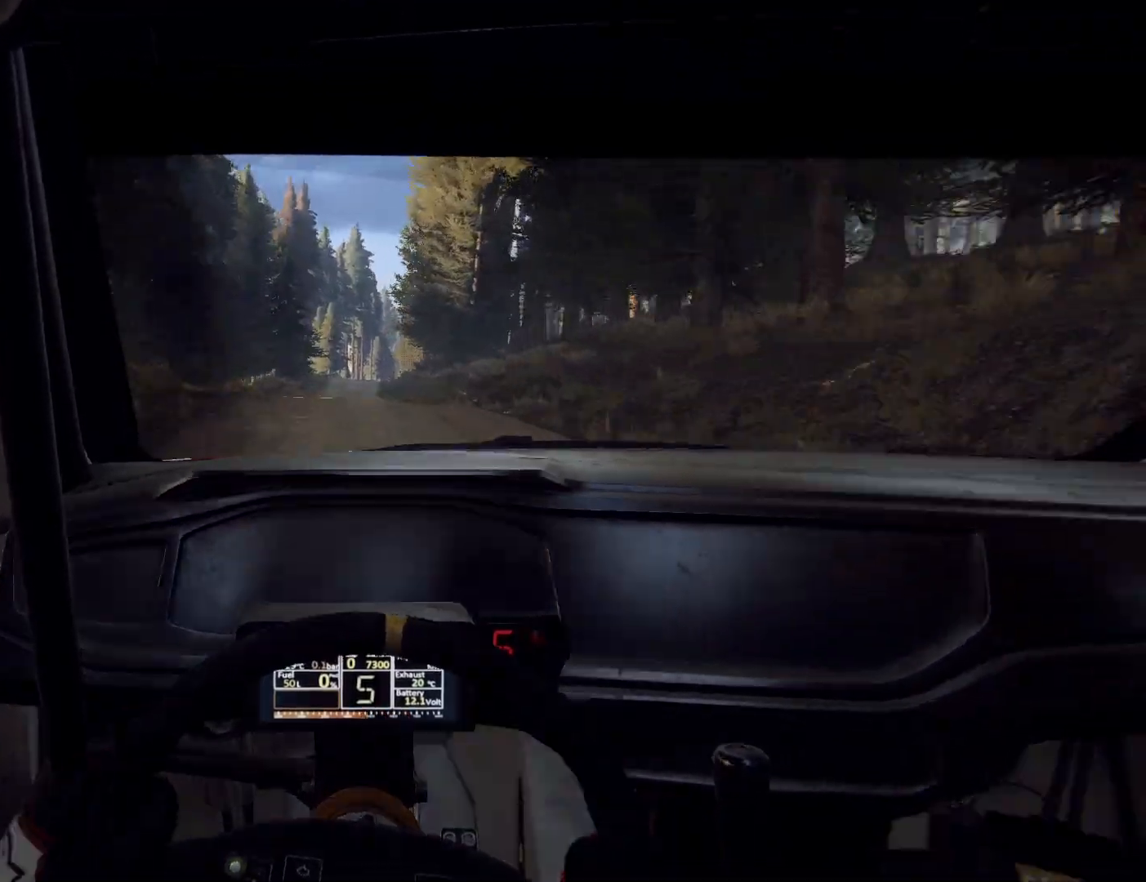
{"buttons": [], "left_stick": "right", "right_stick": "center", "events": [[67, "L2", "up"], [133, "left_stick", "center"], [500, "left_stick", "right"]]}
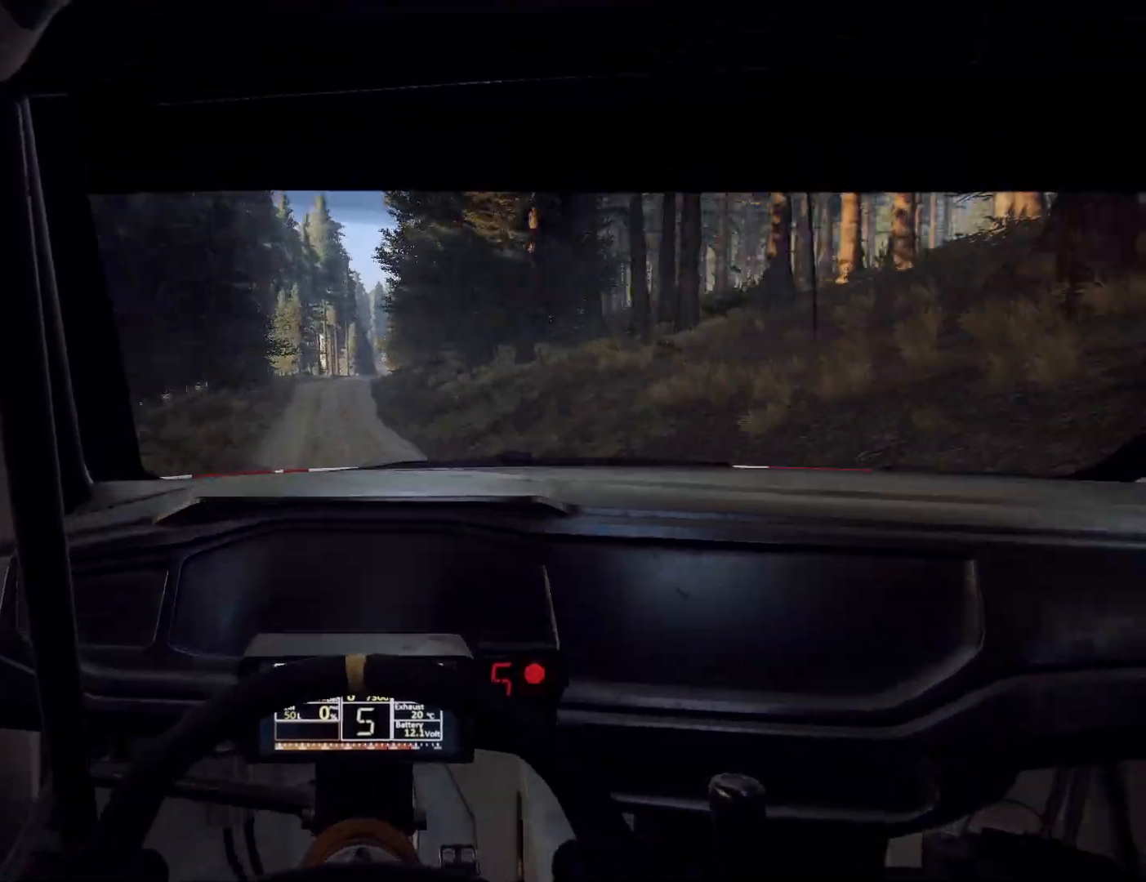
{"buttons": ["L2"], "left_stick": "right", "right_stick": "center", "events": [[133, "left_stick", "center"], [333, "left_stick", "right"], [433, "L2", "down"]]}
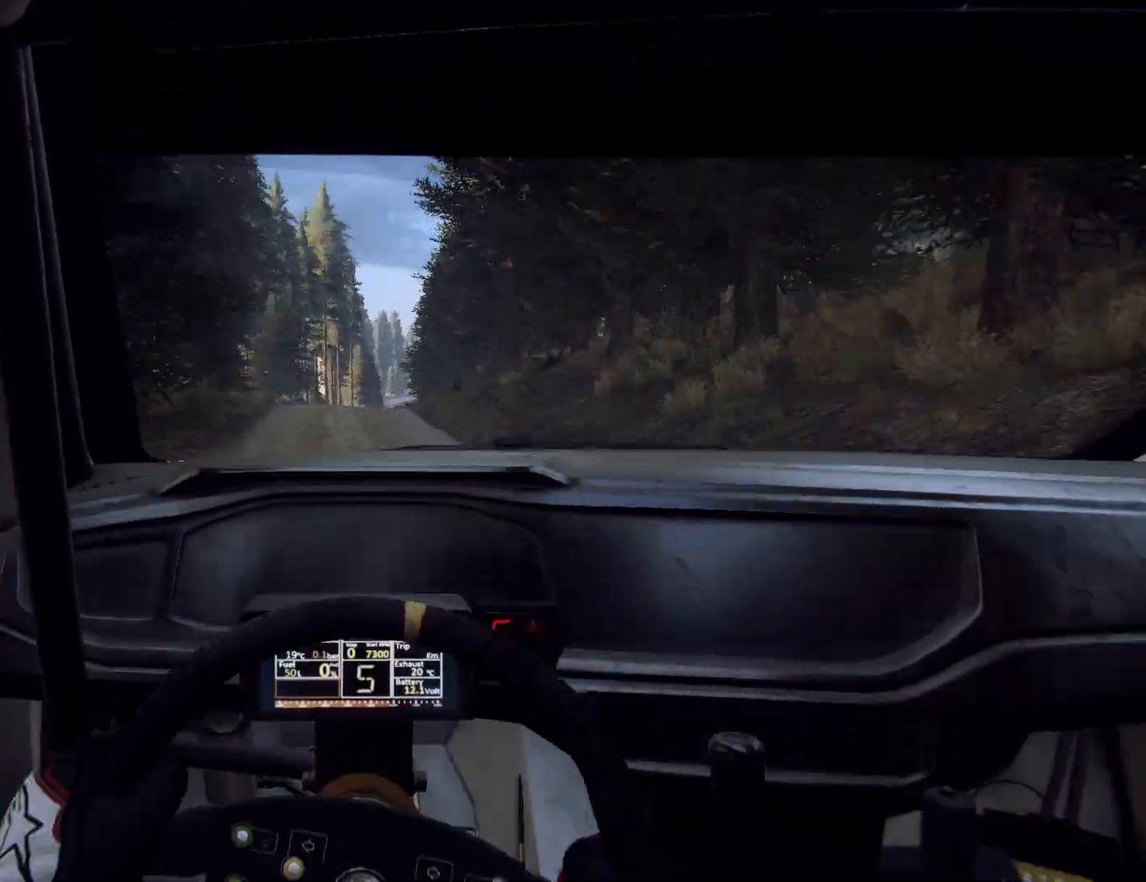
{"buttons": [], "left_stick": "center", "right_stick": "center", "events": [[33, "left_stick", "center"], [200, "left_stick", "right"], [267, "L2", "up"], [300, "left_stick", "center"]]}
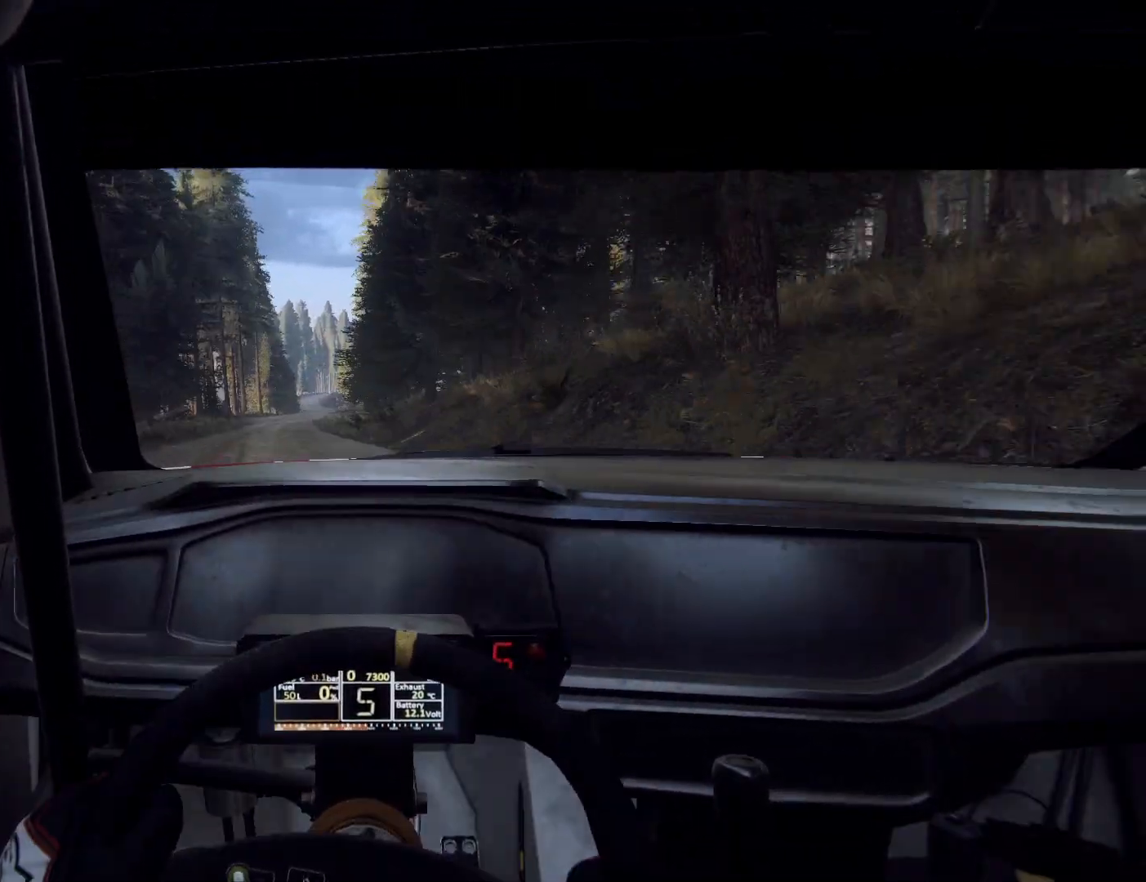
{"buttons": [], "left_stick": "down-left", "right_stick": "center", "events": [[67, "left_stick", "down-left"], [133, "left_stick", "center"], [467, "left_stick", "down-left"]]}
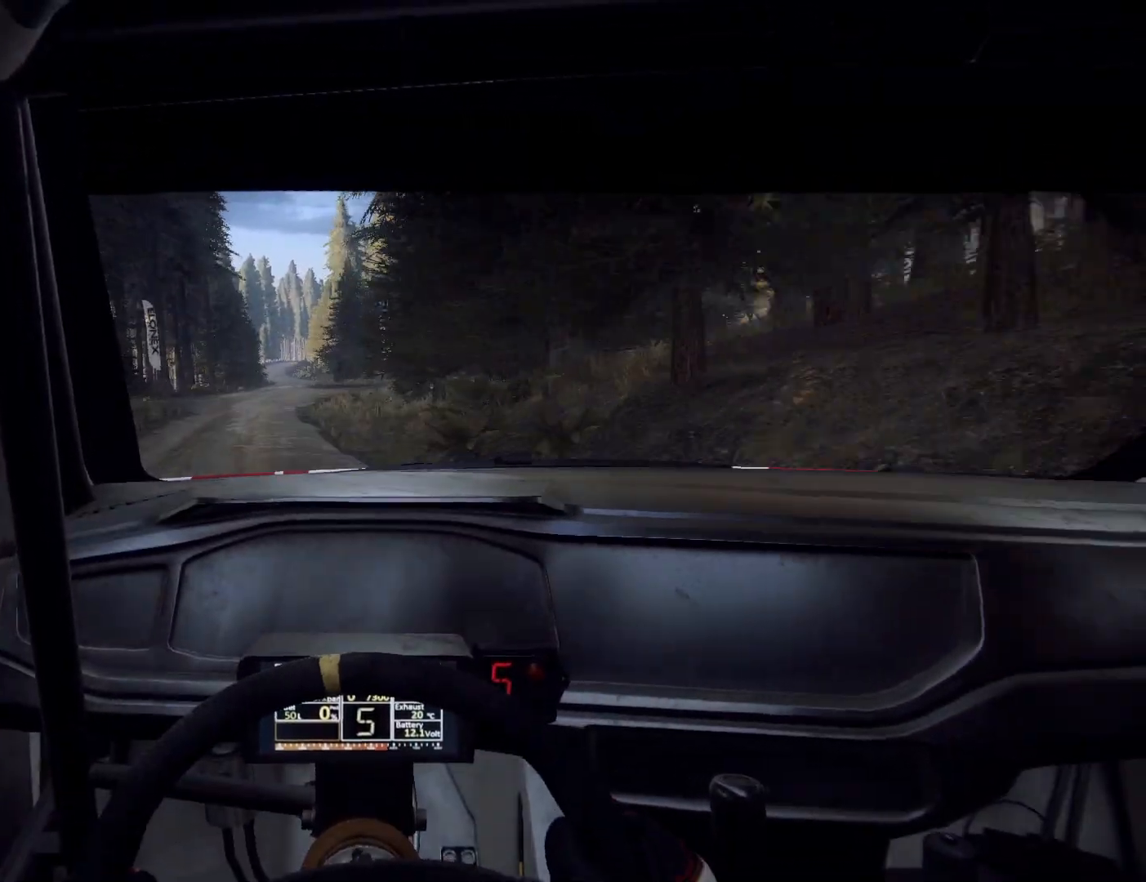
{"buttons": [], "left_stick": "center", "right_stick": "center", "events": [[200, "left_stick", "center"]]}
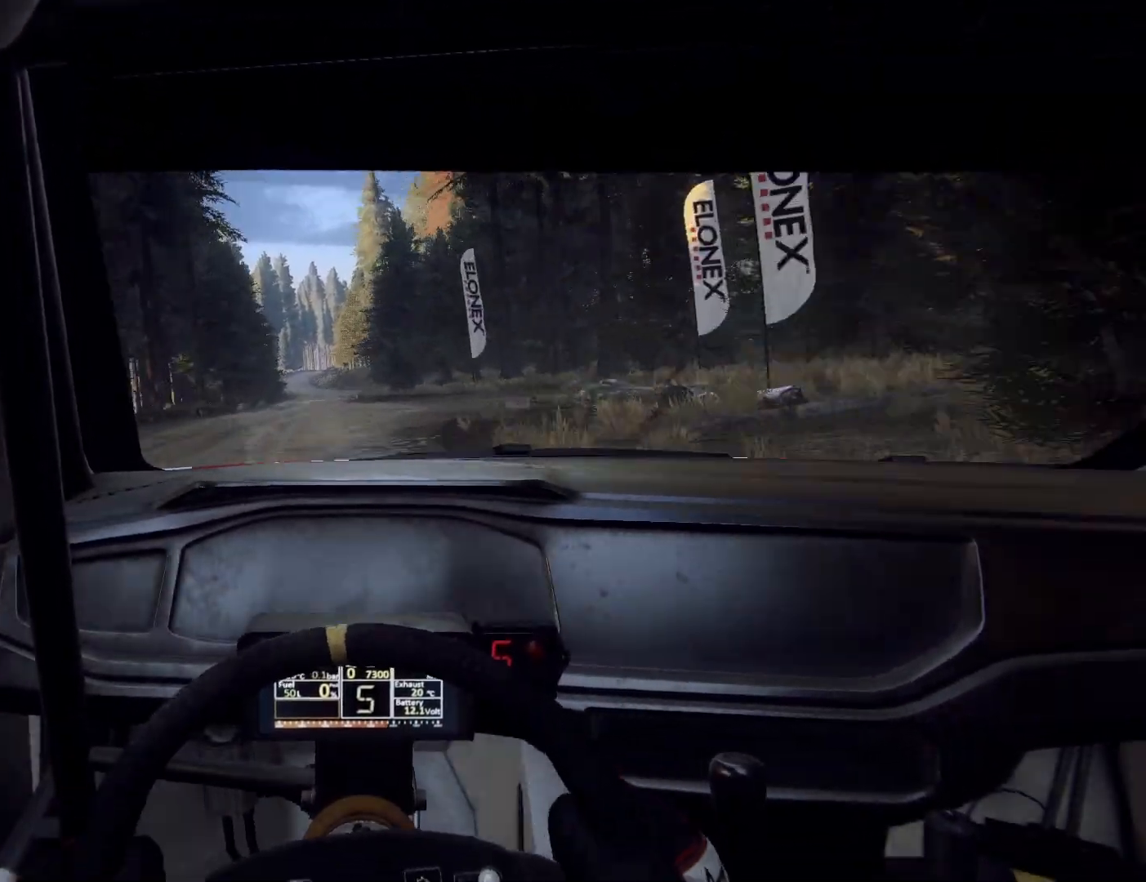
{"buttons": [], "left_stick": "left", "right_stick": "center", "events": [[67, "left_stick", "down-left"], [200, "left_stick", "center"], [367, "left_stick", "left"]]}
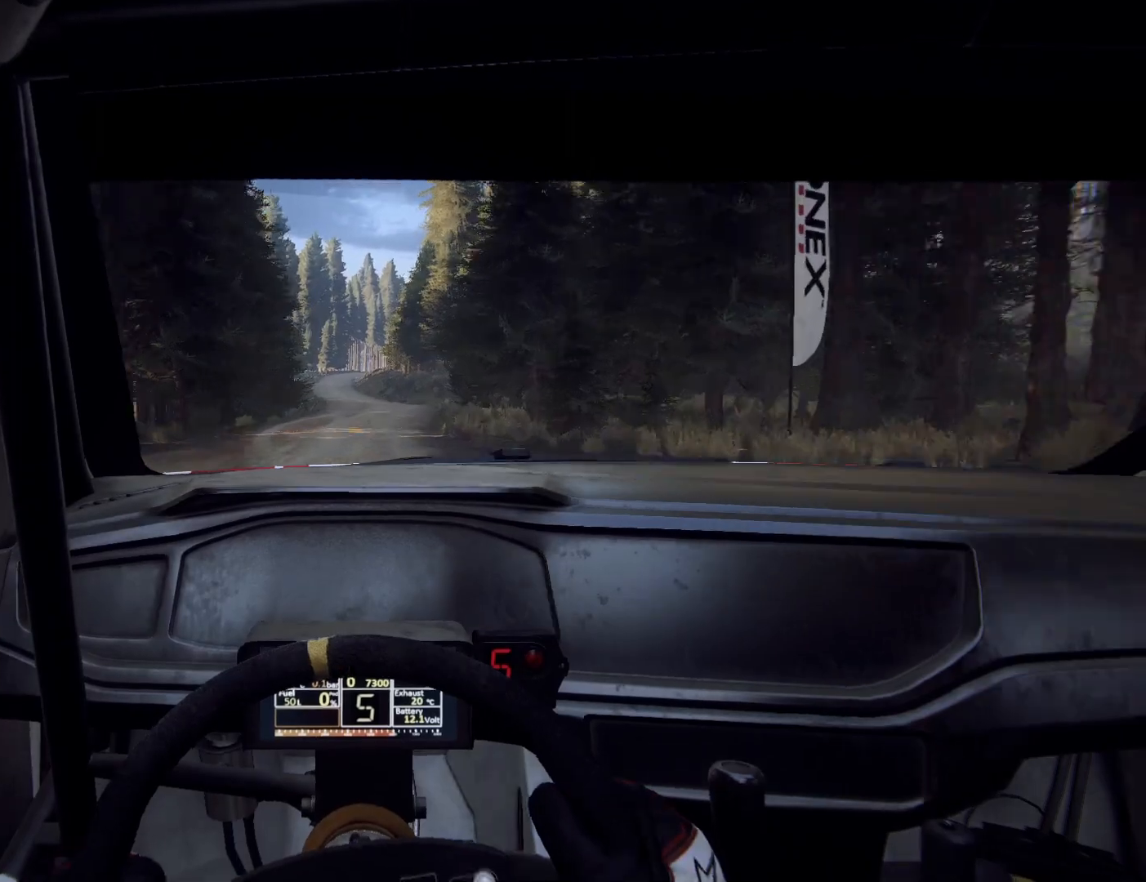
{"buttons": [], "left_stick": "center", "right_stick": "center", "events": [[67, "left_stick", "center"], [133, "L2", "down"], [167, "left_stick", "left"], [333, "left_stick", "center"], [367, "L2", "up"]]}
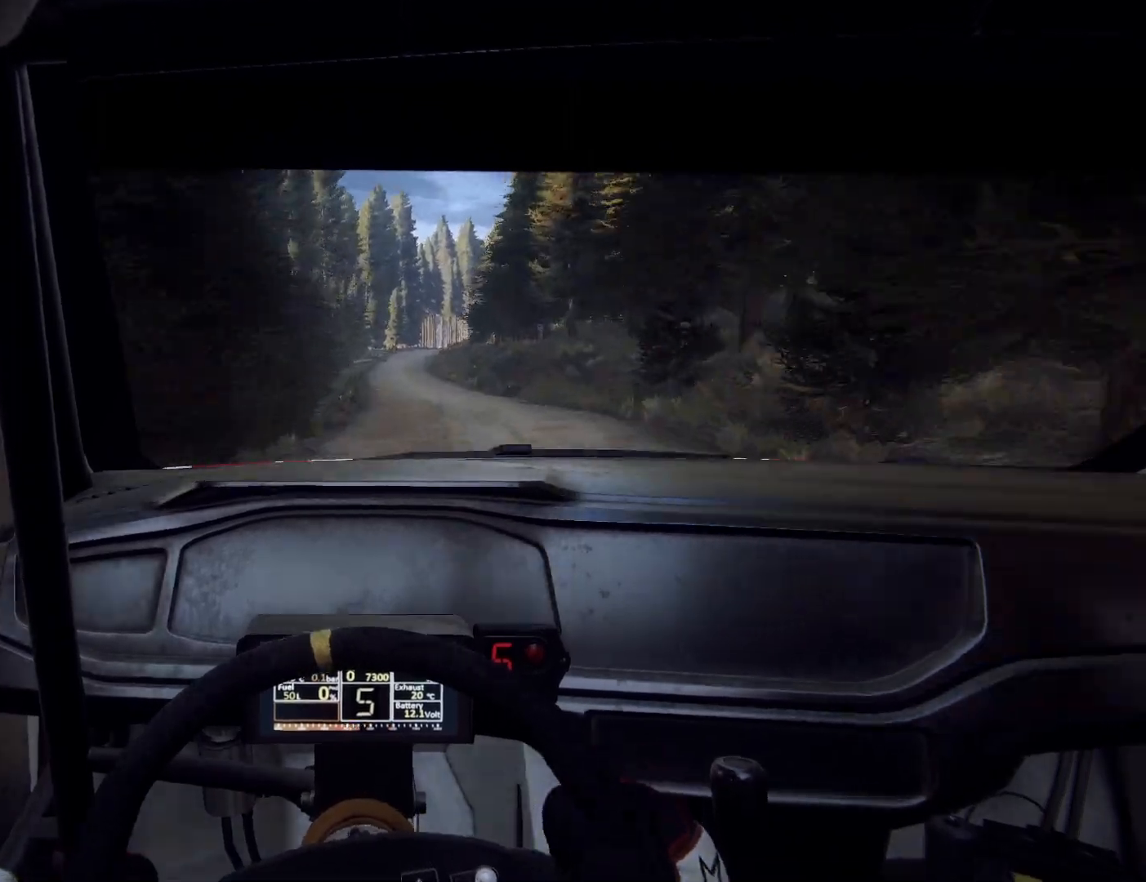
{"buttons": [], "left_stick": "center", "right_stick": "center", "events": [[200, "left_stick", "right"], [500, "left_stick", "center"]]}
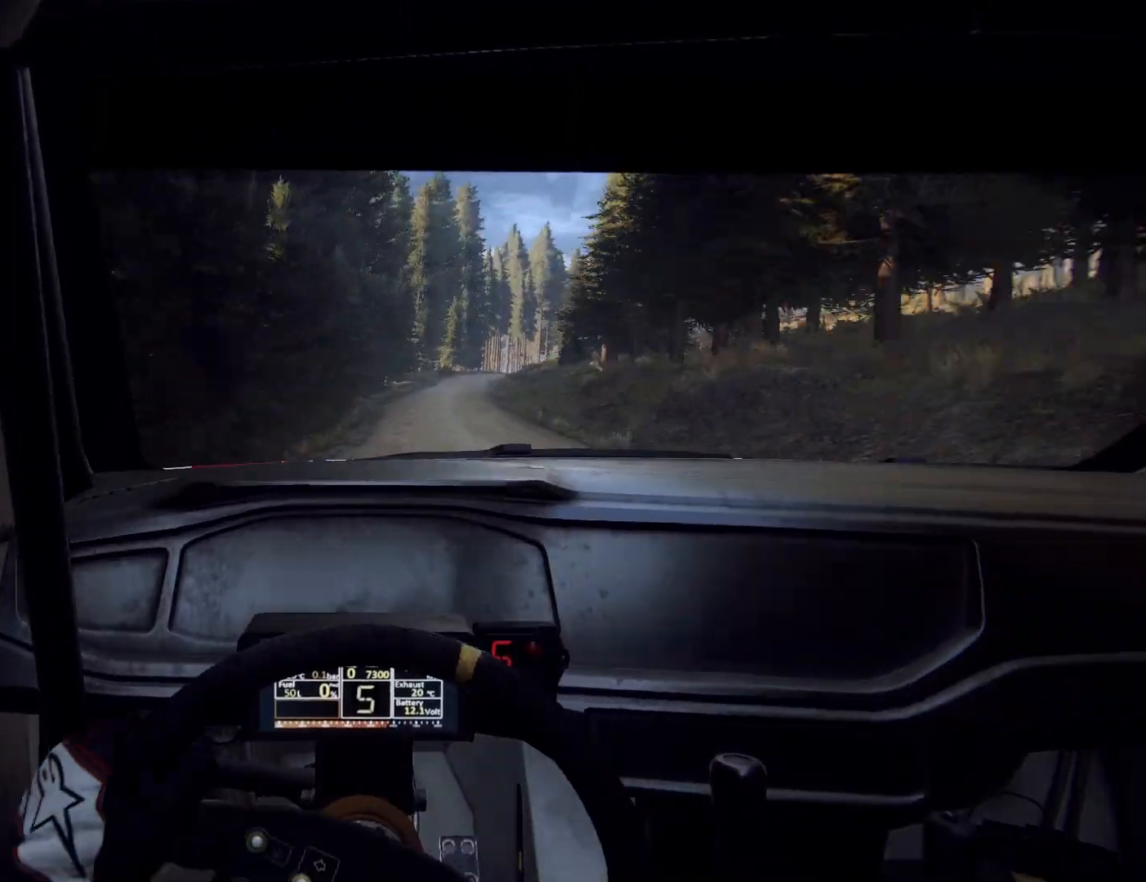
{"buttons": ["L2"], "left_stick": "center", "right_stick": "center", "events": [[167, "left_stick", "right"], [333, "left_stick", "center"], [433, "L2", "down"]]}
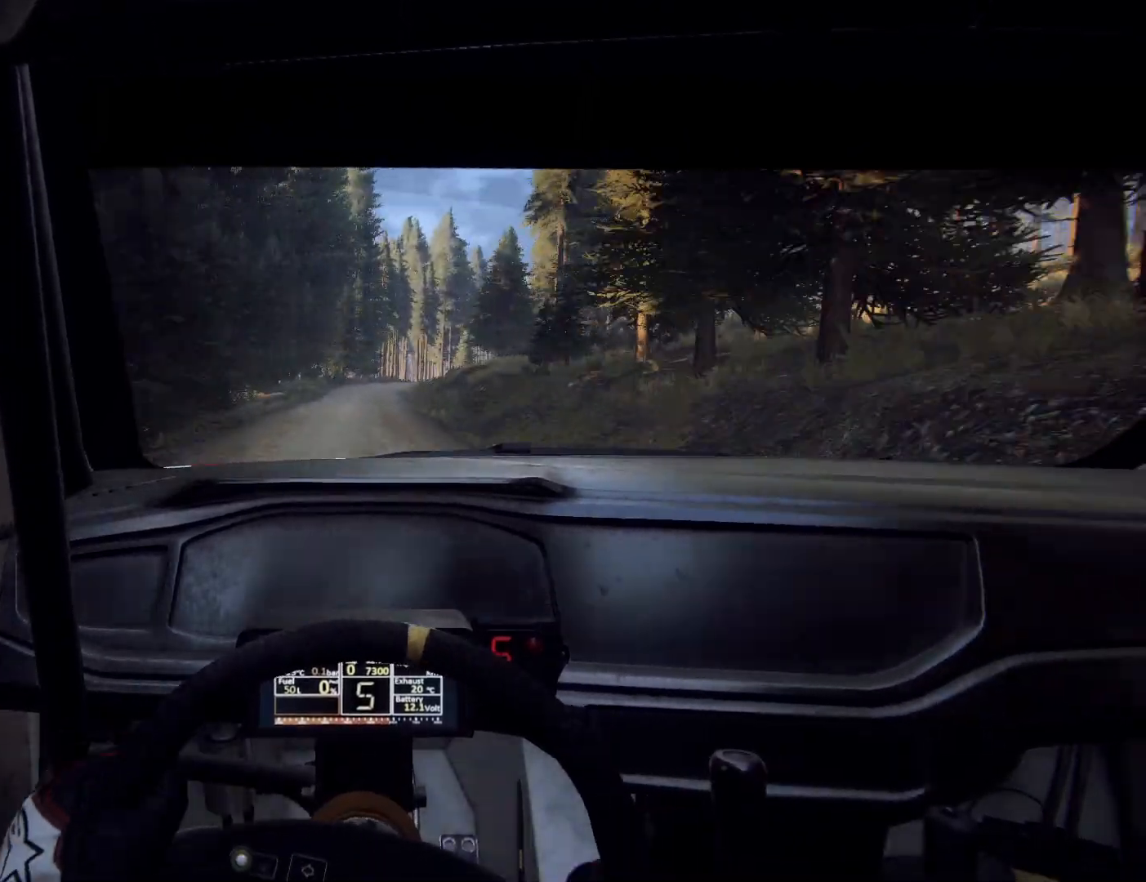
{"buttons": [], "left_stick": "center", "right_stick": "center", "events": [[167, "L2", "up"], [267, "L2", "down"], [267, "left_stick", "right"], [400, "L2", "up"], [433, "left_stick", "center"]]}
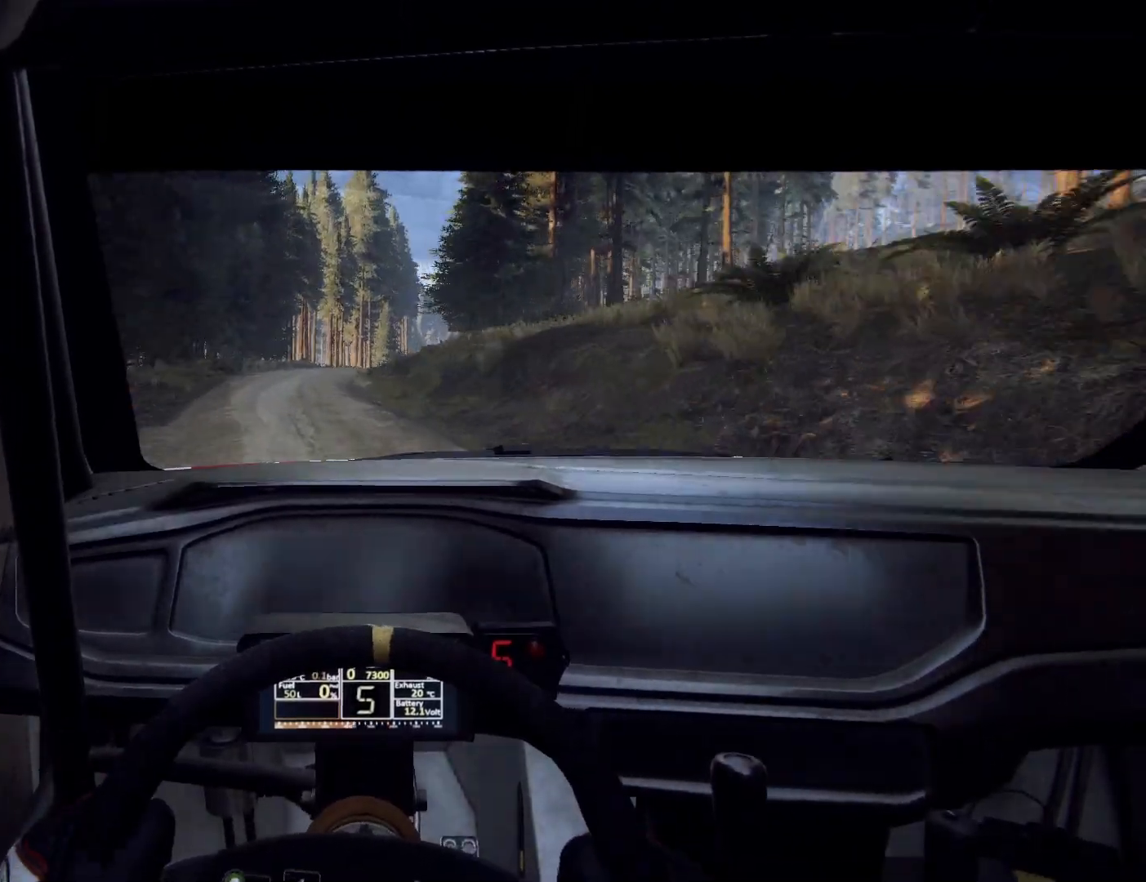
{"buttons": ["L2"], "left_stick": "right", "right_stick": "center", "events": [[200, "L2", "down"], [200, "left_stick", "right"]]}
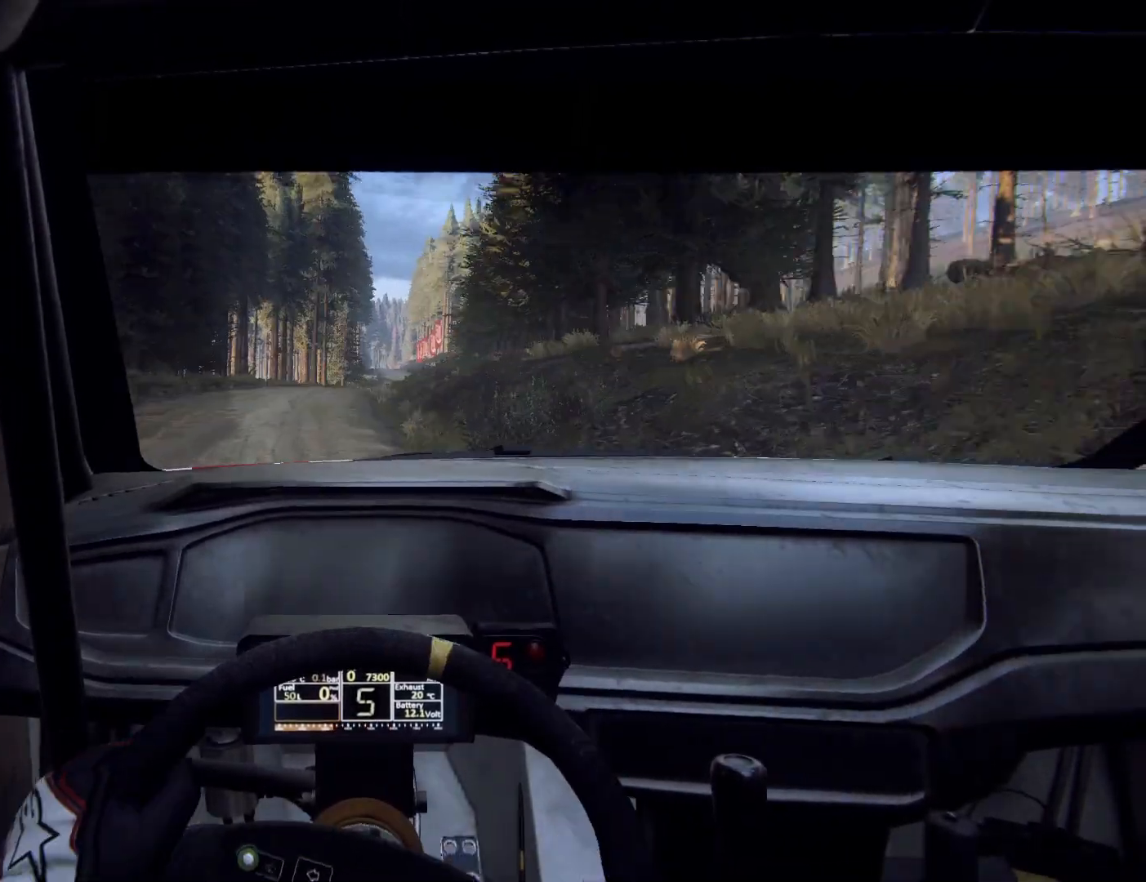
{"buttons": [], "left_stick": "down-left", "right_stick": "center", "events": [[67, "L2", "up"], [100, "left_stick", "center"], [167, "L2", "down"], [167, "left_stick", "right"], [267, "L2", "up"], [333, "left_stick", "center"], [433, "left_stick", "down-left"]]}
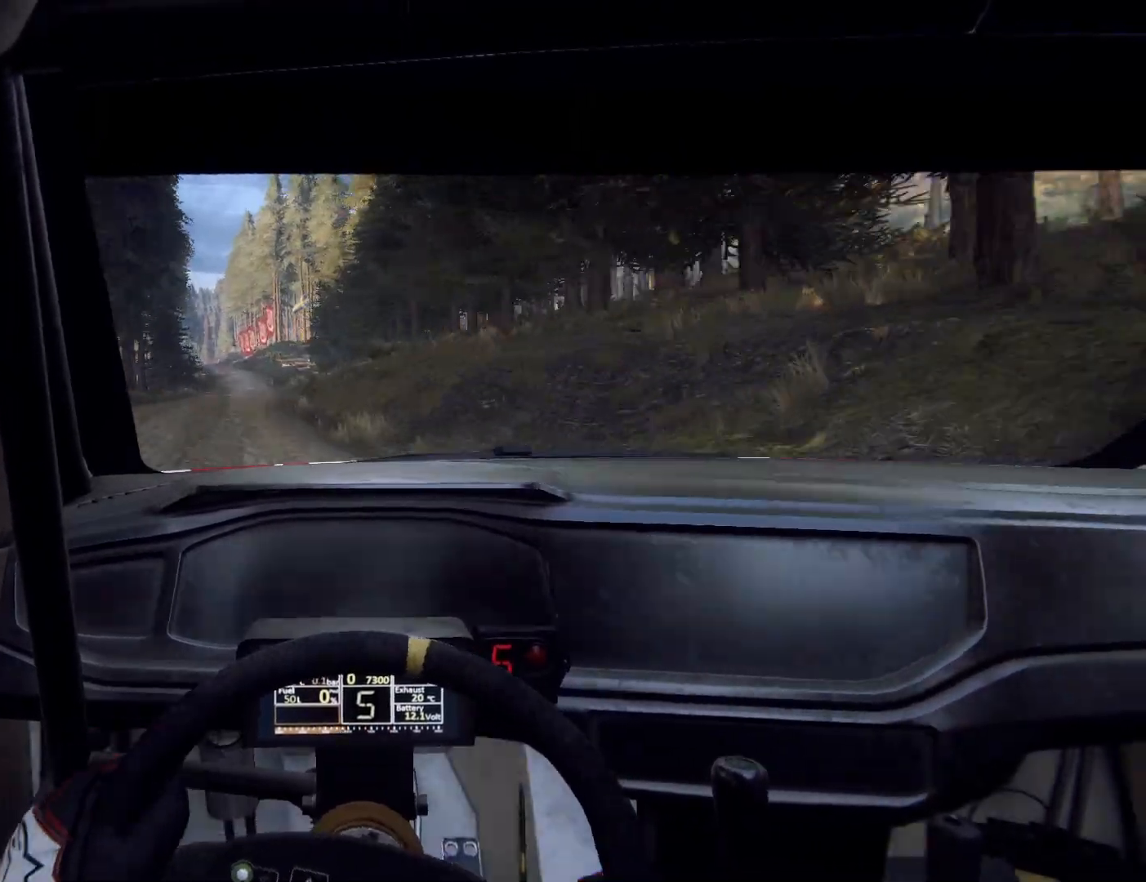
{"buttons": [], "left_stick": "left", "right_stick": "center", "events": [[333, "left_stick", "center"], [433, "left_stick", "left"]]}
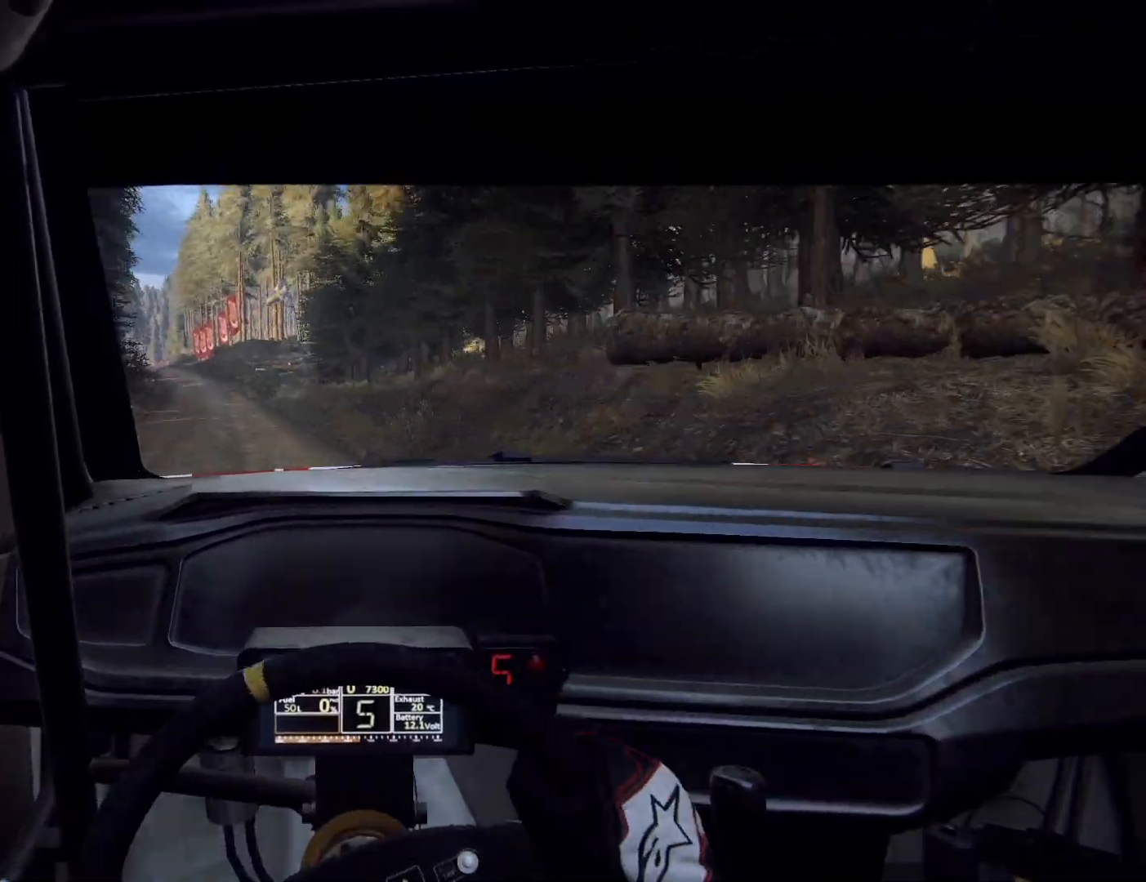
{"buttons": [], "left_stick": "center", "right_stick": "center", "events": [[100, "left_stick", "center"], [233, "left_stick", "left"], [400, "left_stick", "center"]]}
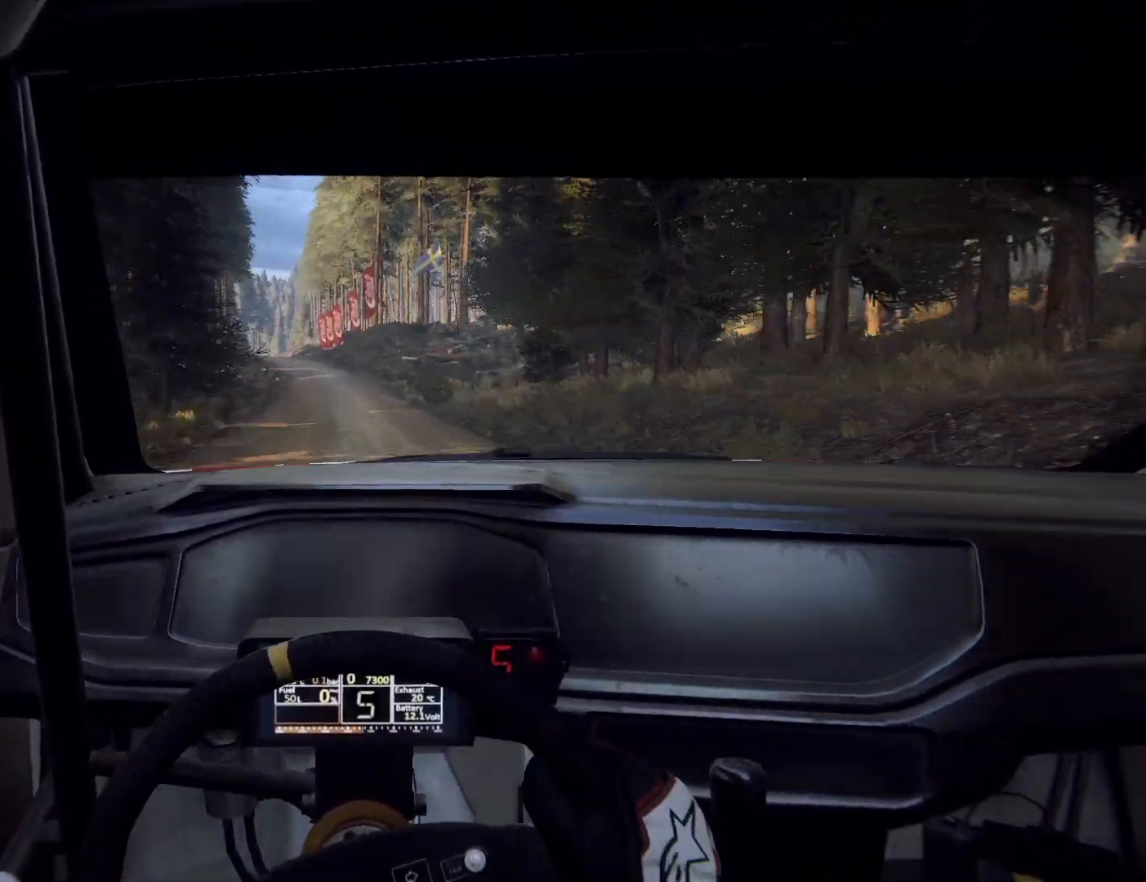
{"buttons": [], "left_stick": "down-left", "right_stick": "center", "events": [[467, "left_stick", "down-left"]]}
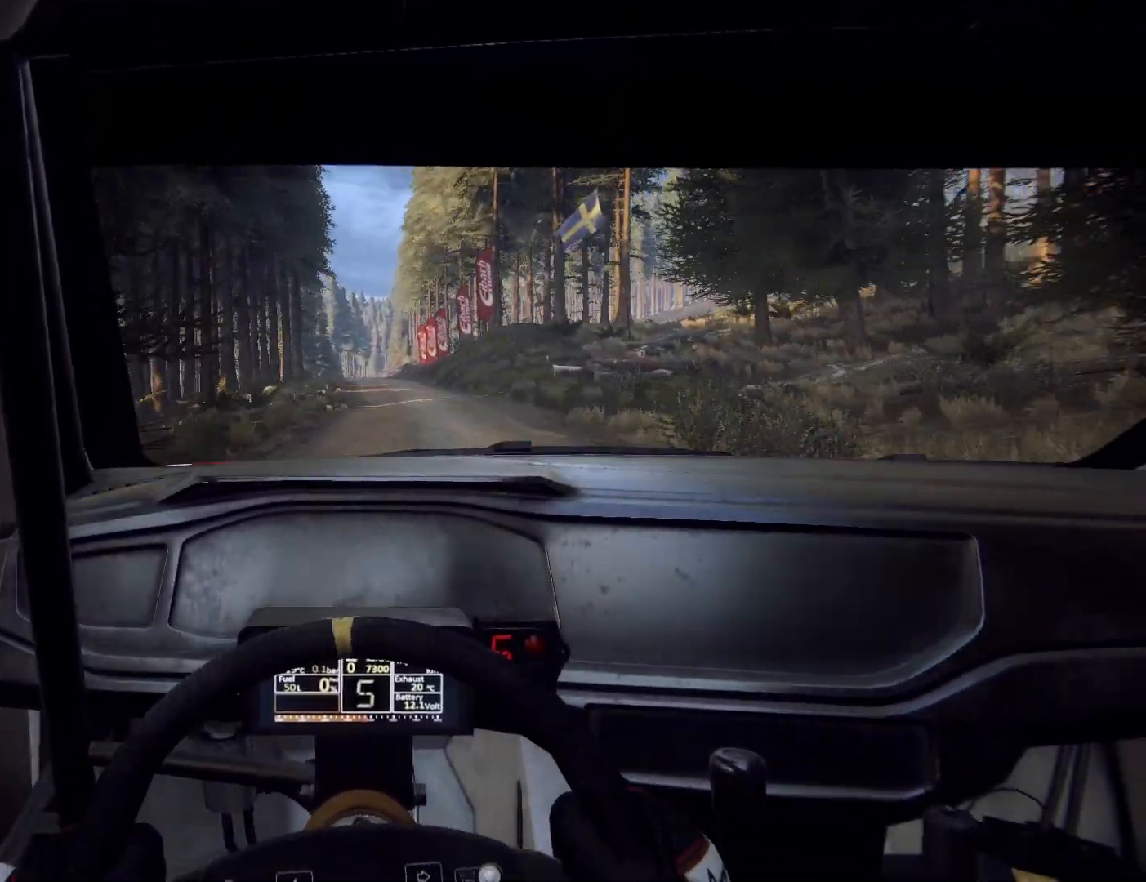
{"buttons": [], "left_stick": "down-left", "right_stick": "center", "events": [[133, "left_stick", "center"], [467, "left_stick", "down-left"]]}
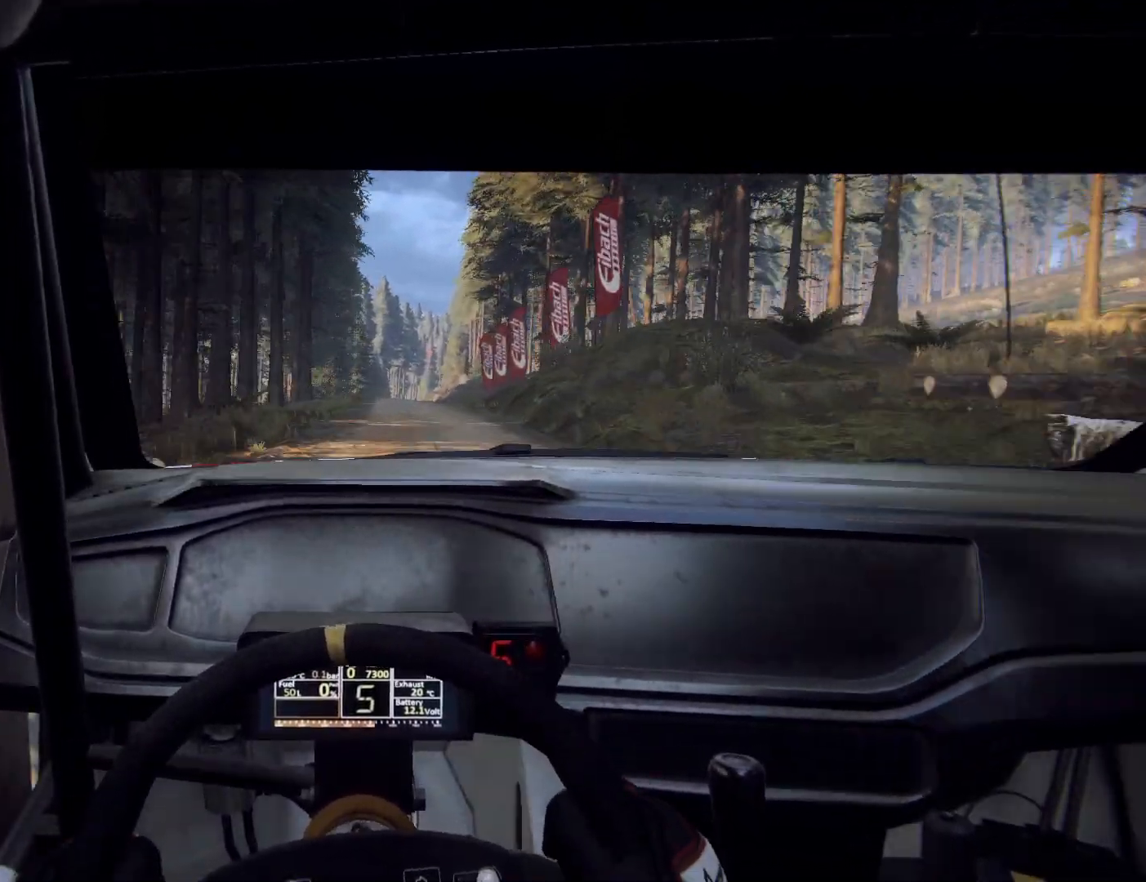
{"buttons": ["L2"], "left_stick": "right", "right_stick": "center", "events": [[133, "left_stick", "center"], [333, "left_stick", "right"], [433, "L2", "down"]]}
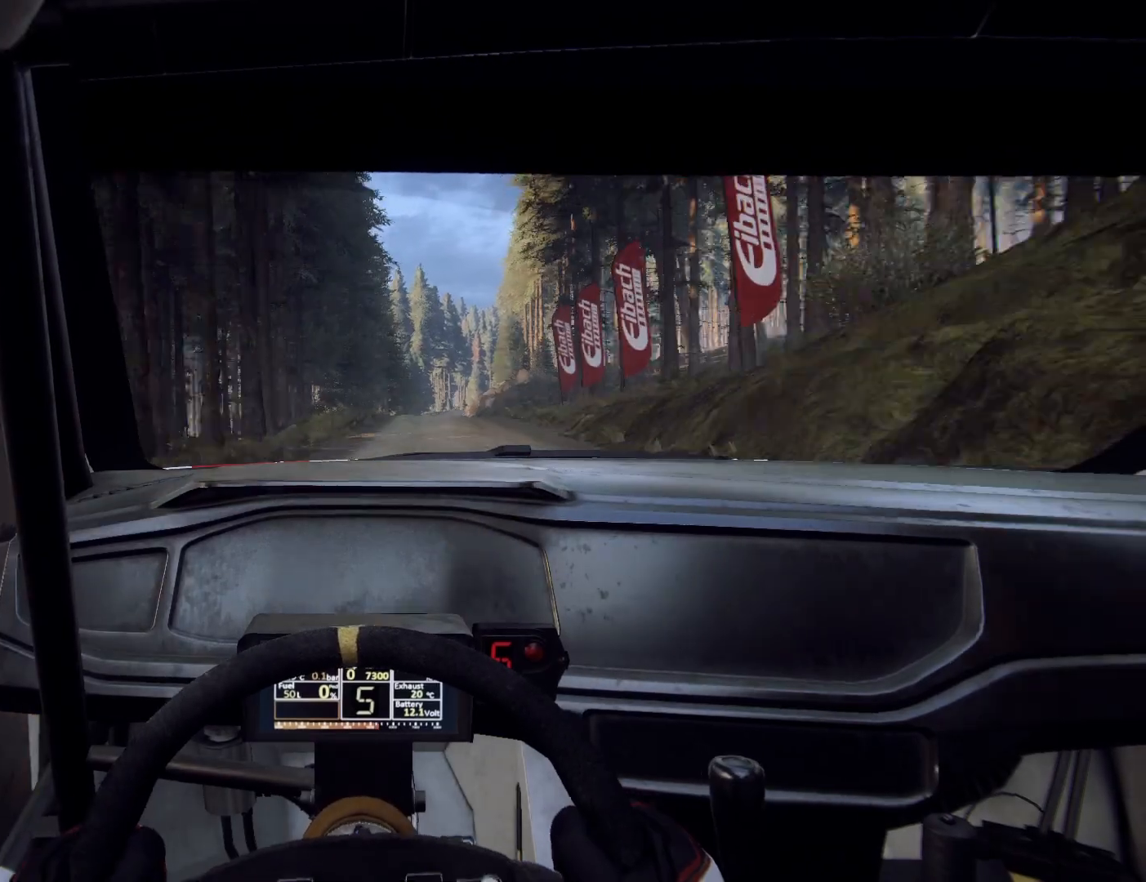
{"buttons": [], "left_stick": "down-left", "right_stick": "center", "events": [[233, "L2", "up"], [233, "left_stick", "left"], [300, "left_stick", "center"], [467, "left_stick", "down-left"]]}
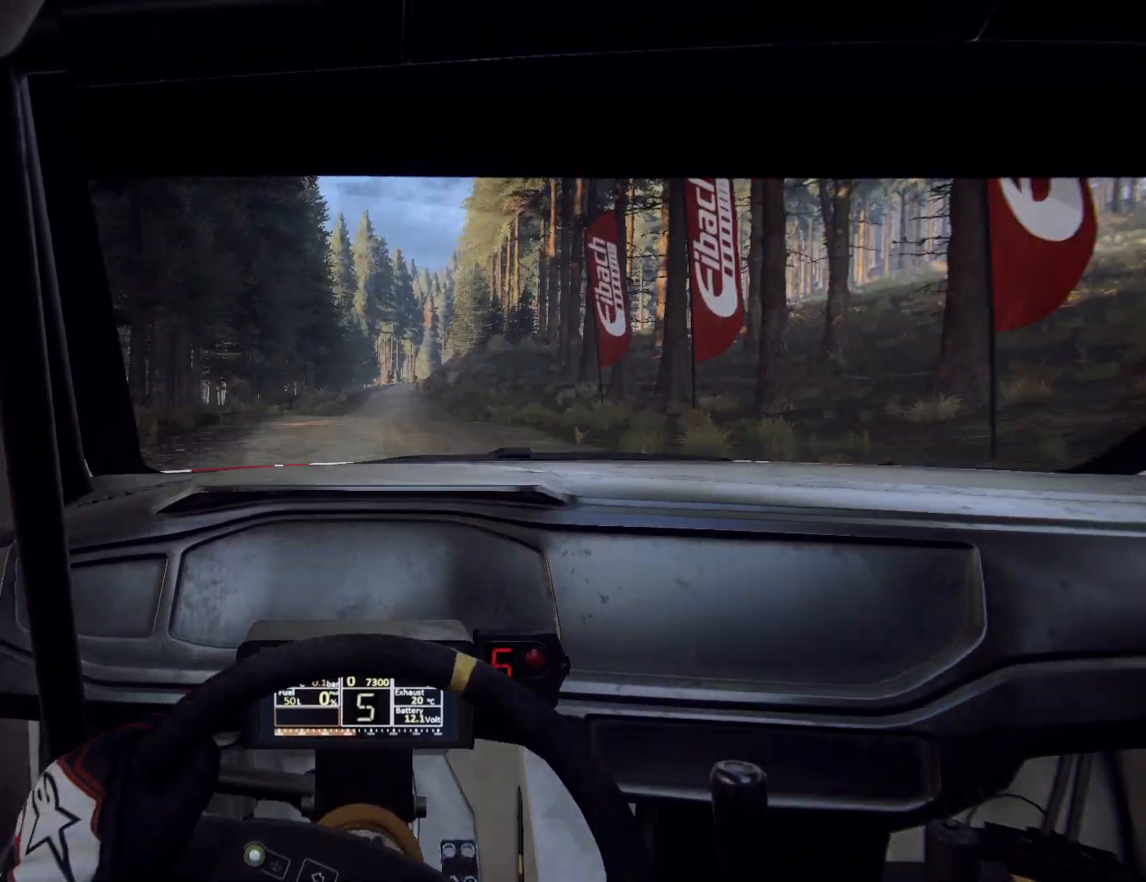
{"buttons": [], "left_stick": "center", "right_stick": "center", "events": [[133, "left_stick", "center"], [200, "left_stick", "left"], [367, "left_stick", "center"]]}
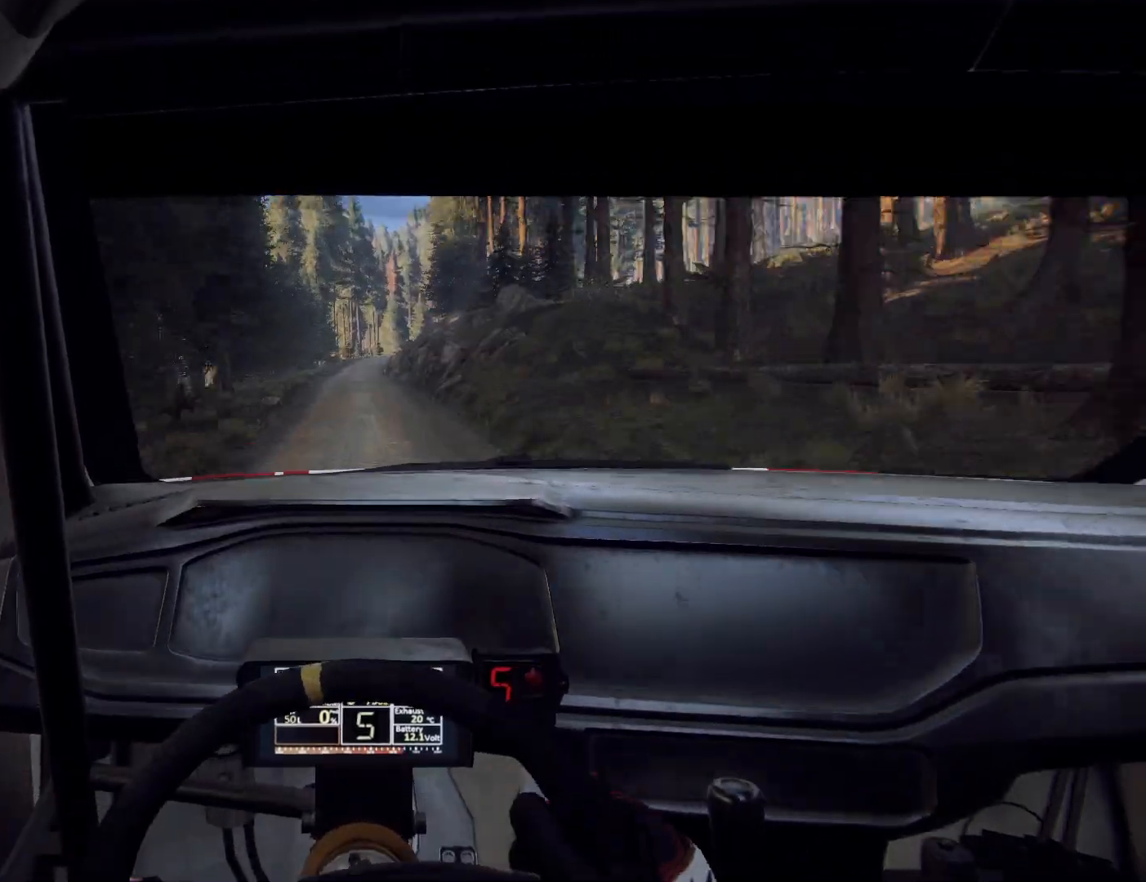
{"buttons": ["L2"], "left_stick": "center", "right_stick": "center", "events": [[433, "L2", "down"]]}
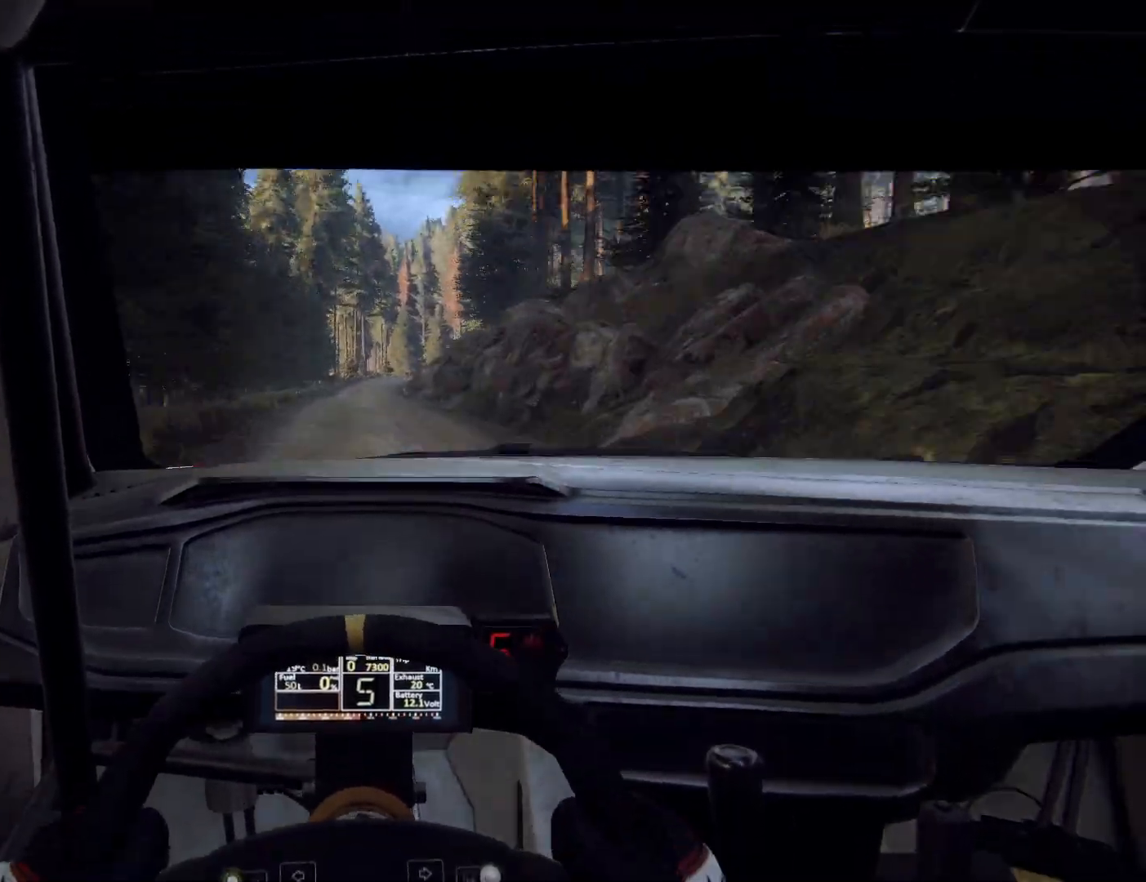
{"buttons": ["L2"], "left_stick": "center", "right_stick": "center", "events": [[100, "L1", "down"], [167, "left_stick", "right"], [233, "L1", "up"], [433, "left_stick", "center"]]}